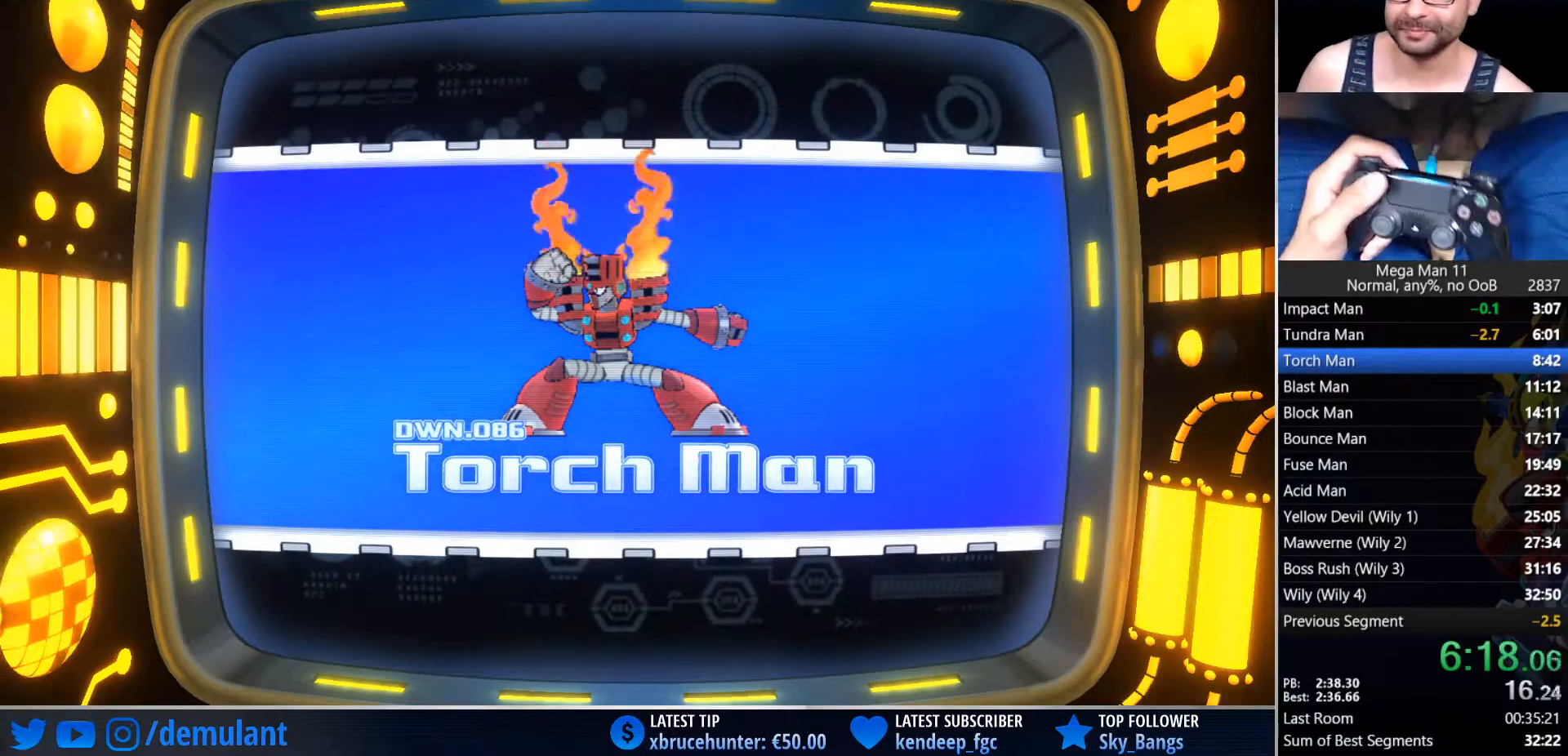
Gameplay with a controller (PlayStation layout); each line is a JSON object with the inputs held at the frame after it (dt_ms = milliseconds from this image to that frame). "events" lists button and stick changes between this image and that frame as [ms after this image, input, new state], when the widget could be followed in between.
{"dt_ms": 500, "buttons": [], "left_stick": "left", "right_stick": "center", "events": [[500, "left_stick", "left"]]}
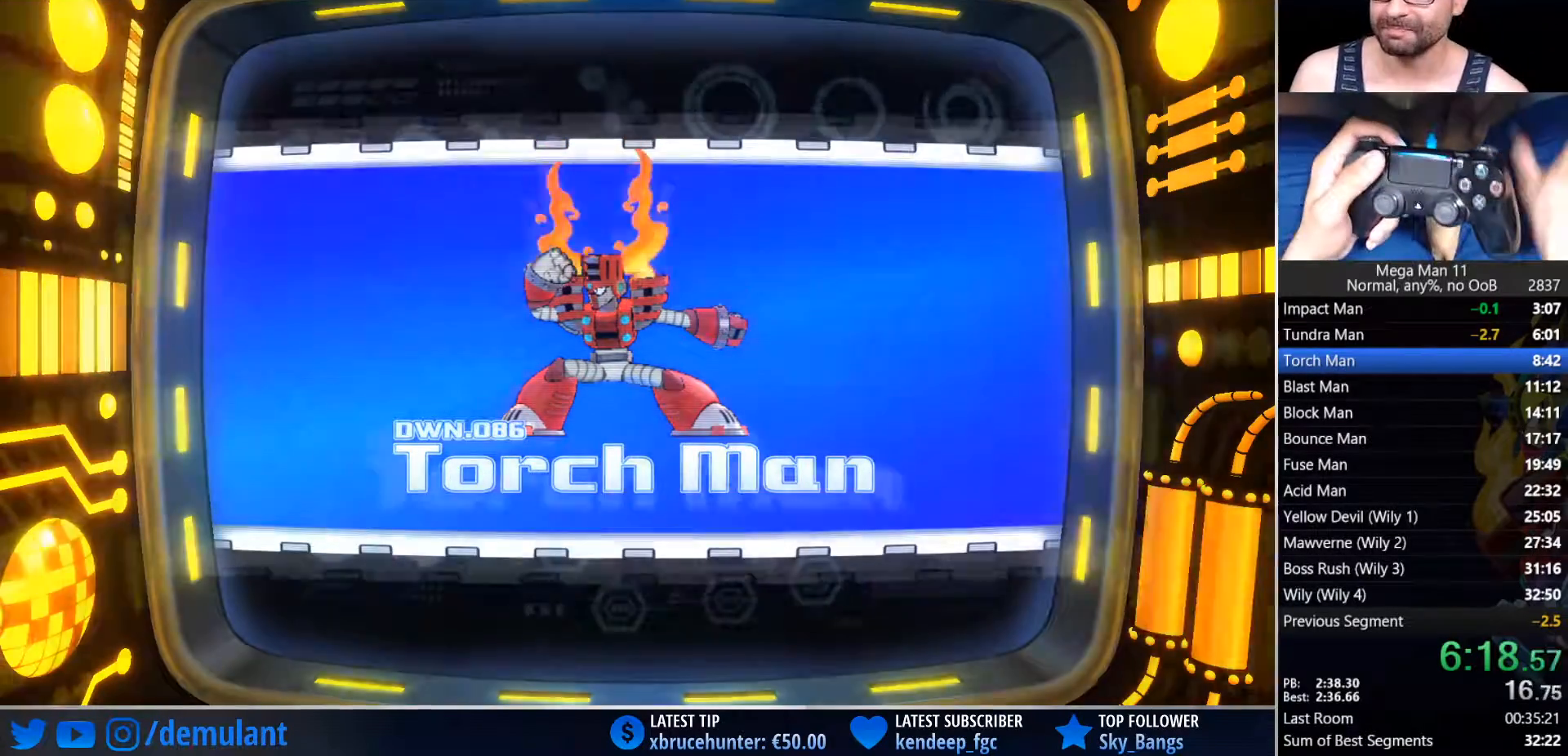
{"dt_ms": 500, "buttons": [], "left_stick": "center", "right_stick": "right", "events": [[367, "left_stick", "center"], [367, "right_stick", "right"]]}
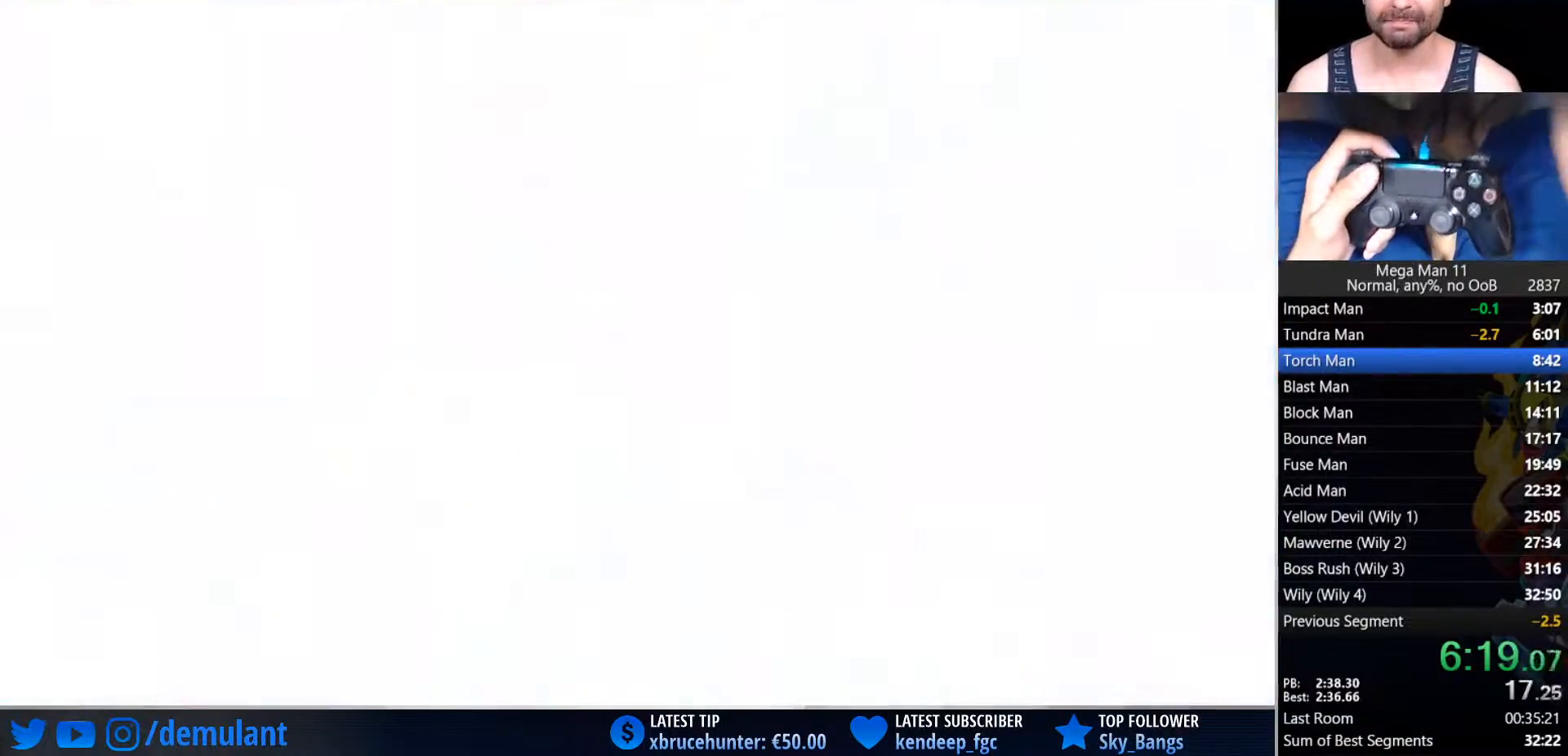
{"dt_ms": 500, "buttons": [], "left_stick": "center", "right_stick": "center", "events": [[150, "right_stick", "center"]]}
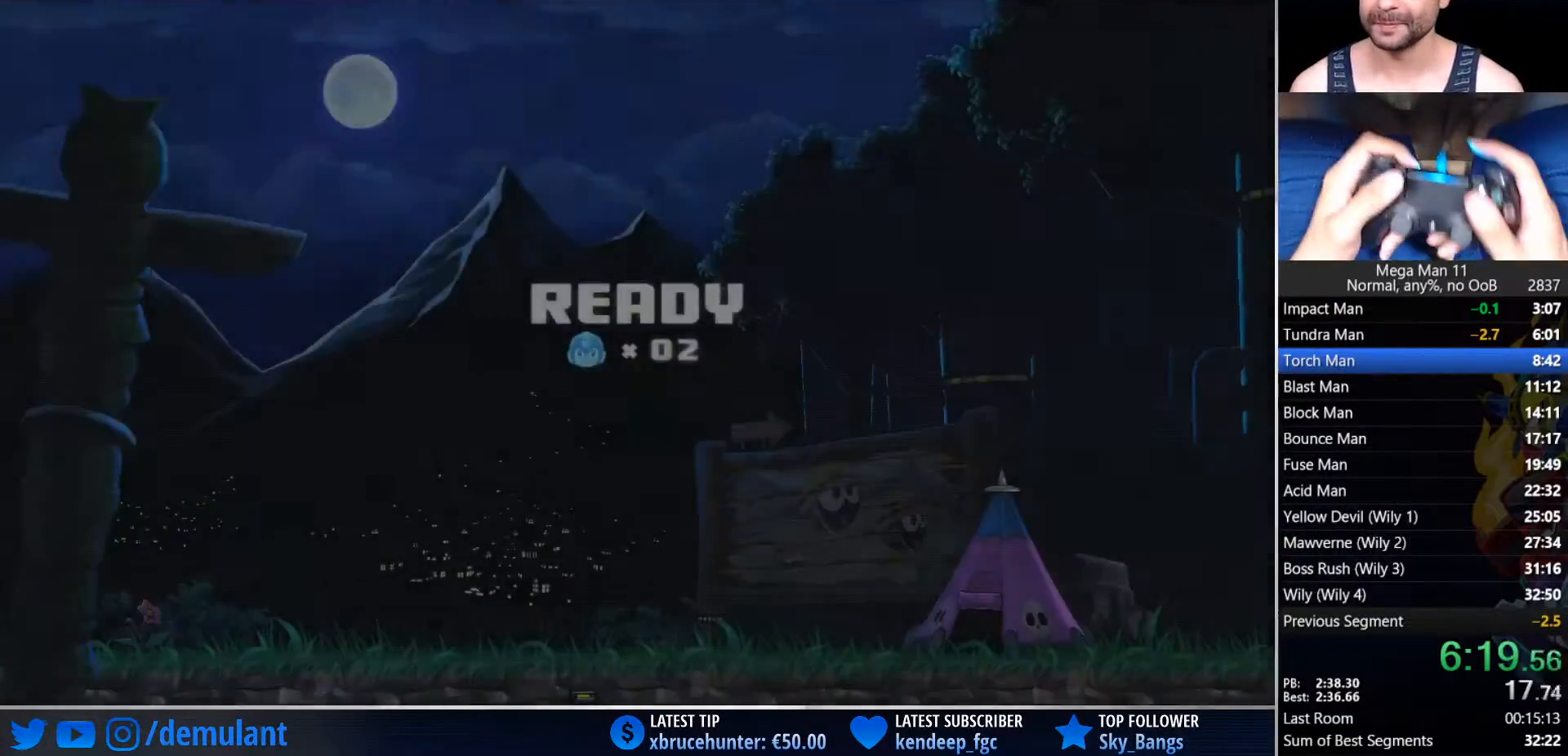
{"dt_ms": 500, "buttons": [], "left_stick": "center", "right_stick": "center", "events": []}
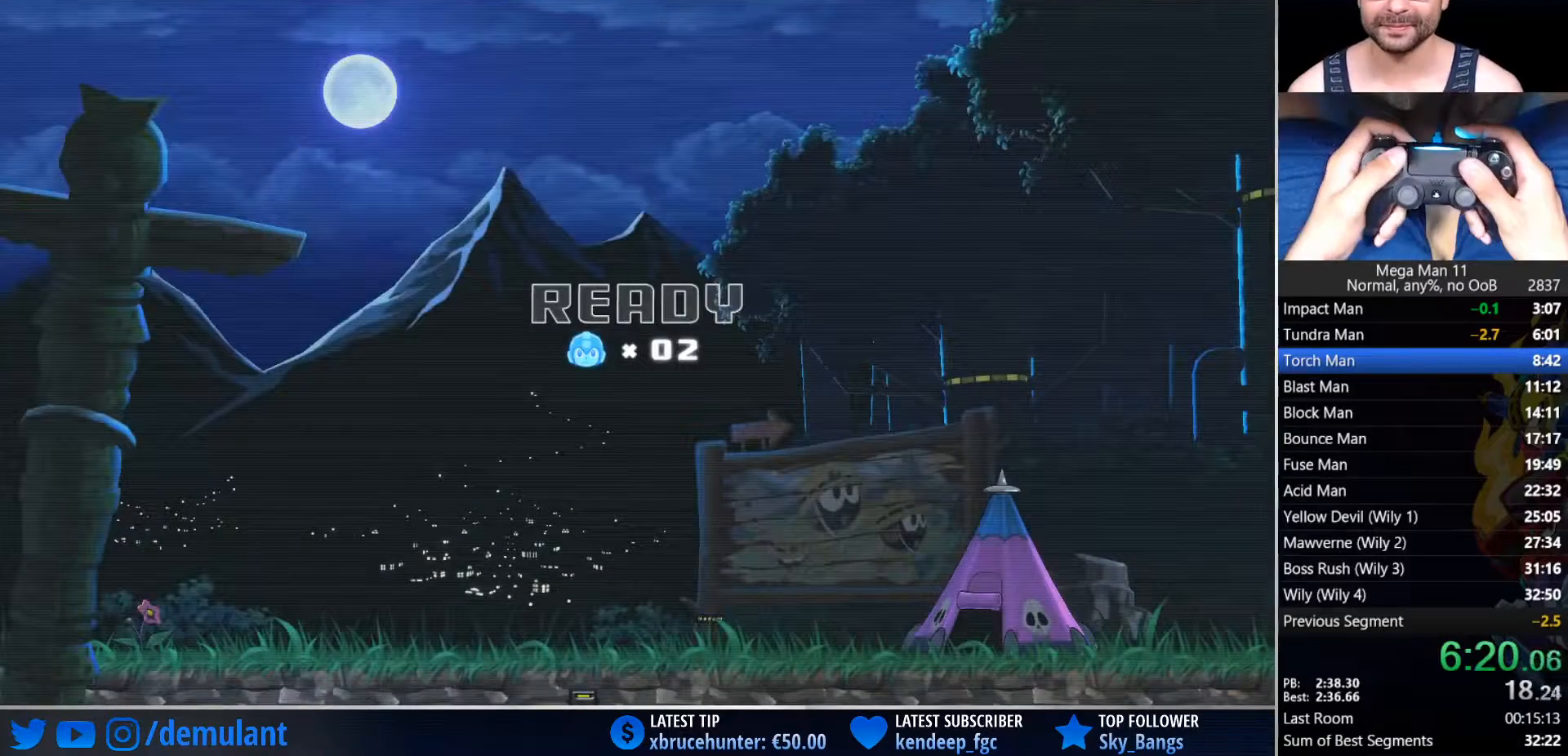
{"dt_ms": 500, "buttons": [], "left_stick": "center", "right_stick": "center", "events": []}
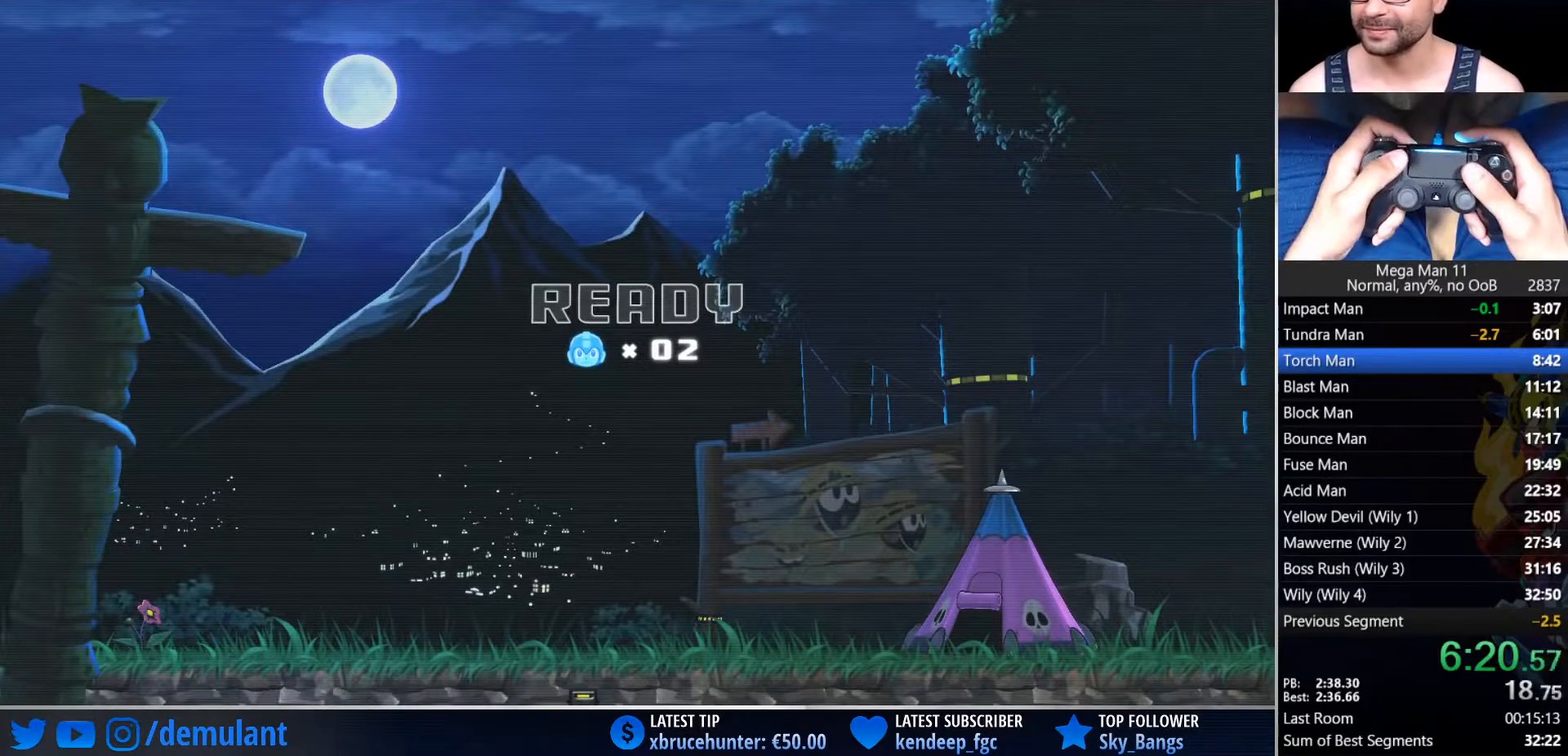
{"dt_ms": 500, "buttons": [], "left_stick": "center", "right_stick": "center", "events": []}
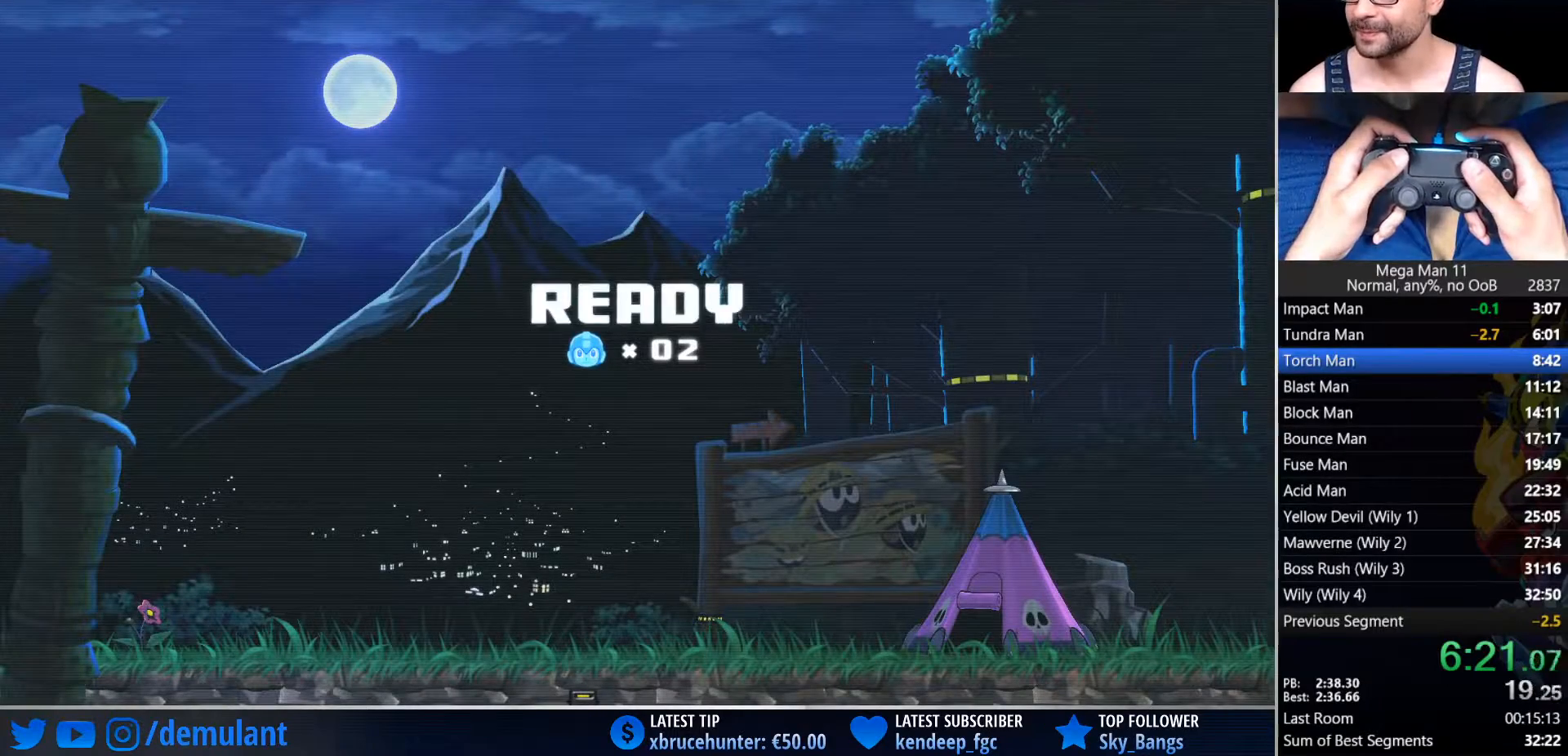
{"dt_ms": 500, "buttons": ["DPAD_LEFT"], "left_stick": "center", "right_stick": "center", "events": [[483, "DPAD_LEFT", "down"]]}
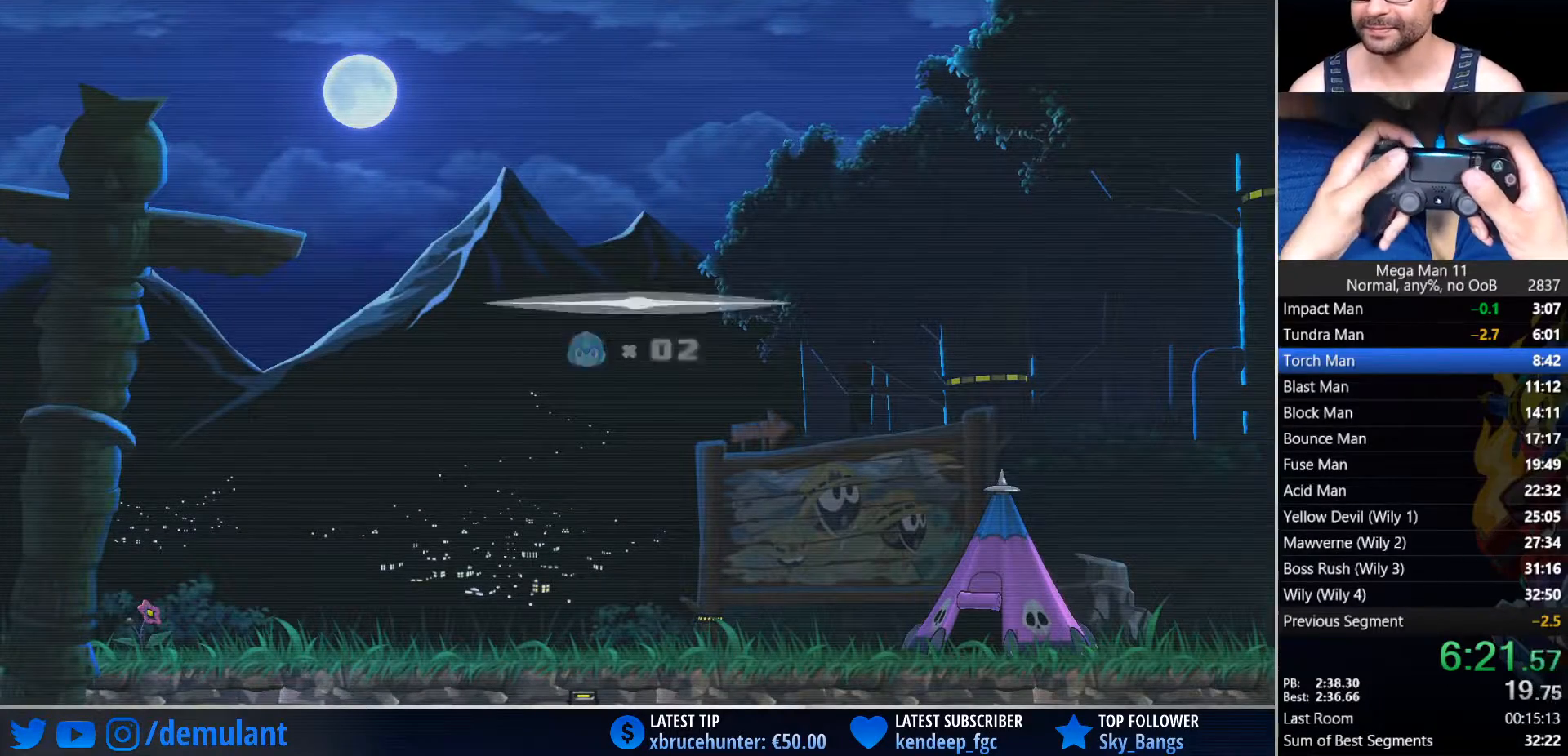
{"dt_ms": 1000, "buttons": ["DPAD_UP", "DPAD_LEFT"], "left_stick": "center", "right_stick": "center"}
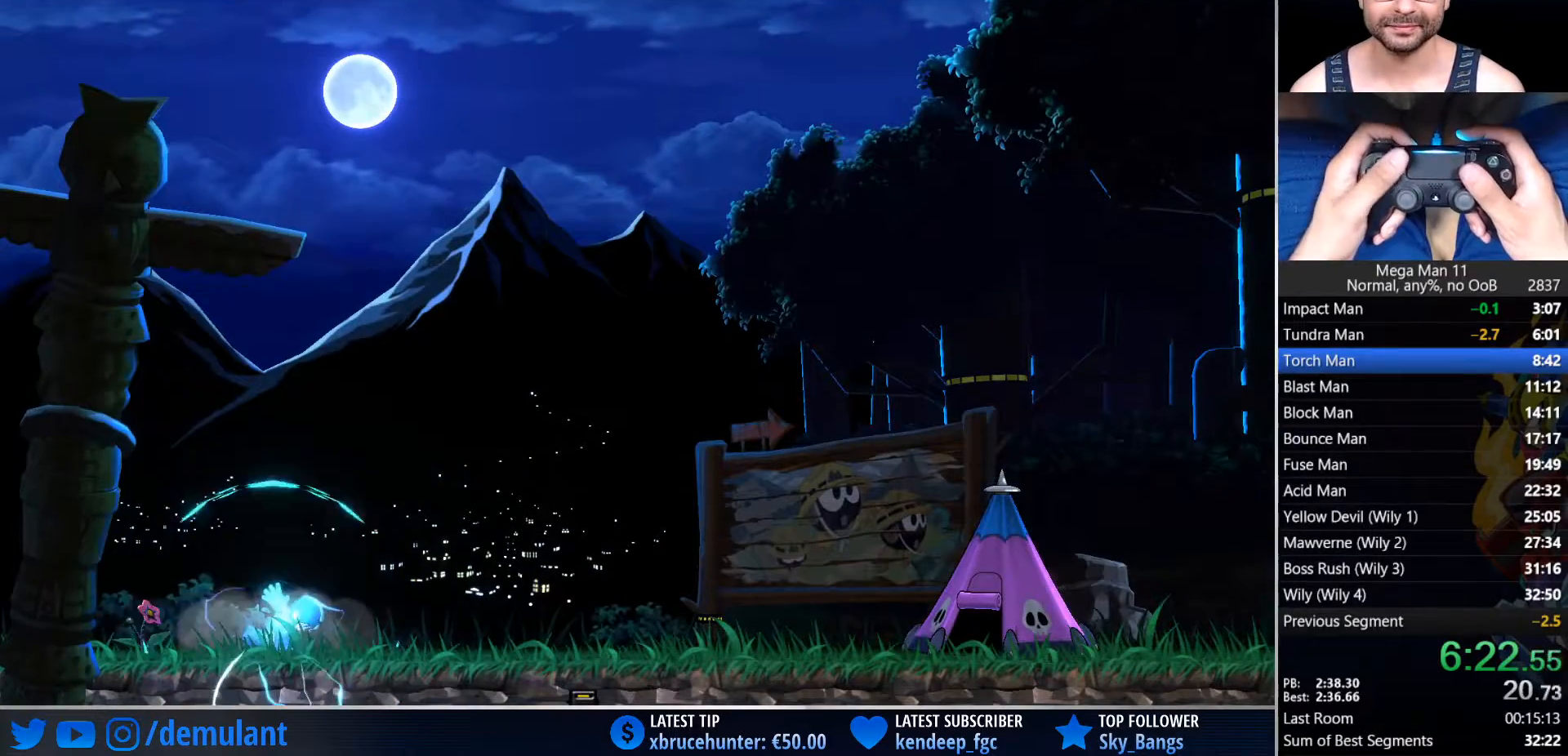
{"dt_ms": 500, "buttons": ["TRIANGLE", "DPAD_RIGHT"], "left_stick": "center", "right_stick": "center", "events": [[33, "DPAD_UP", "up"], [50, "DPAD_DOWN", "down"], [50, "DPAD_LEFT", "up"], [67, "DPAD_DOWN", "up"], [67, "DPAD_RIGHT", "down"], [183, "TRIANGLE", "down"]]}
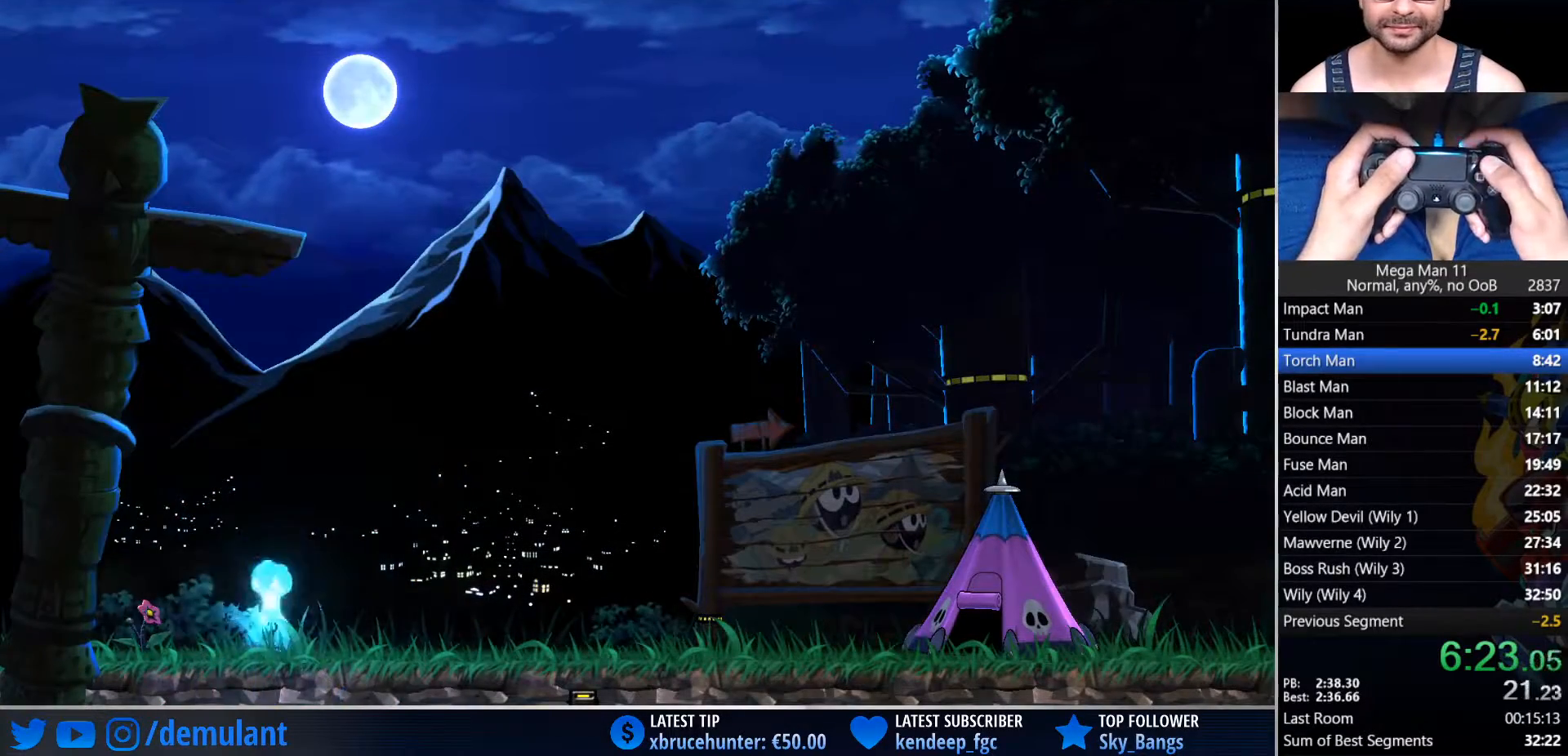
{"dt_ms": 500, "buttons": ["CIRCLE", "DPAD_RIGHT"], "left_stick": "center", "right_stick": "center", "events": [[400, "CIRCLE", "down"], [467, "TRIANGLE", "up"]]}
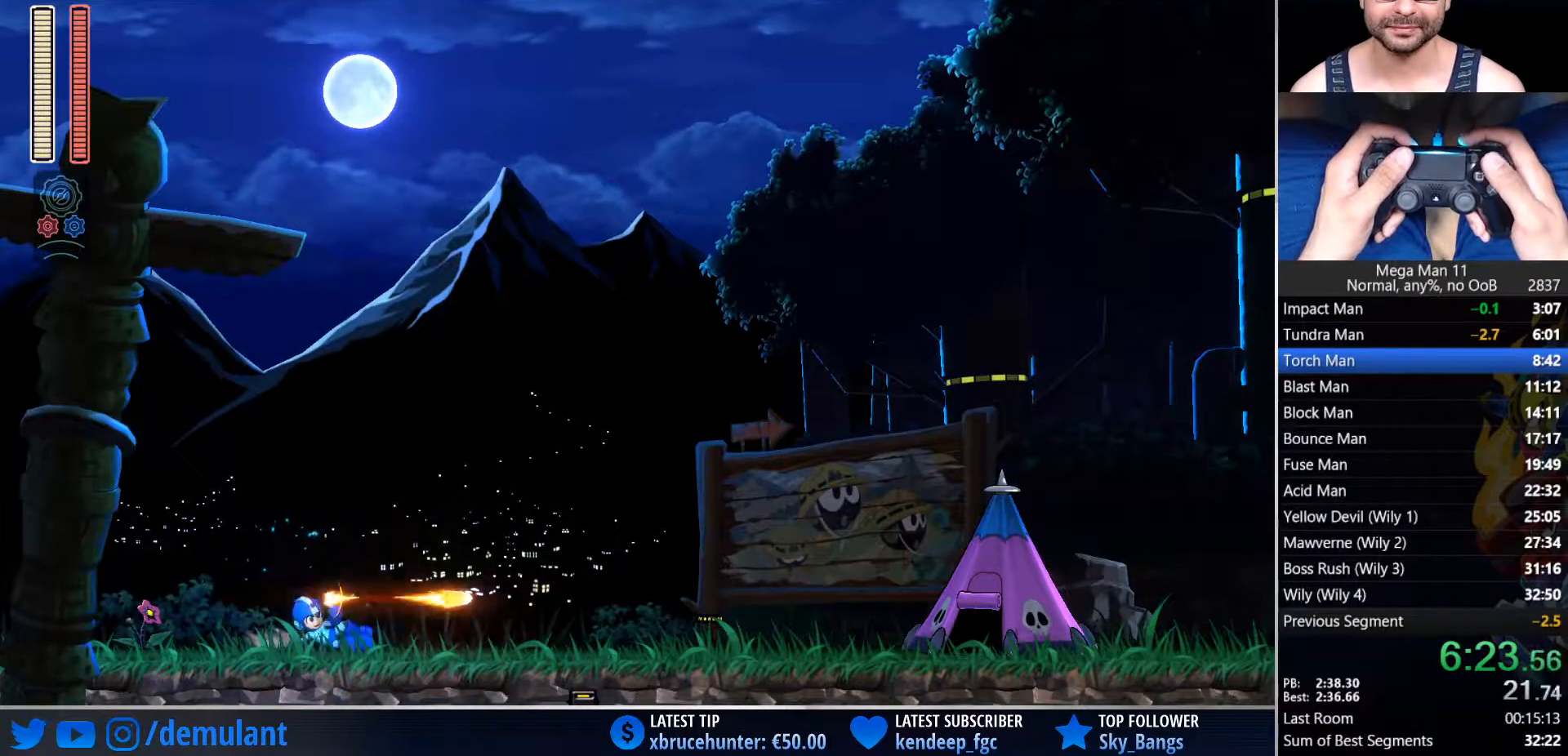
{"dt_ms": 500, "buttons": ["DPAD_RIGHT"], "left_stick": "center", "right_stick": "center", "events": [[50, "CIRCLE", "up"], [250, "CIRCLE", "down"], [483, "CIRCLE", "up"]]}
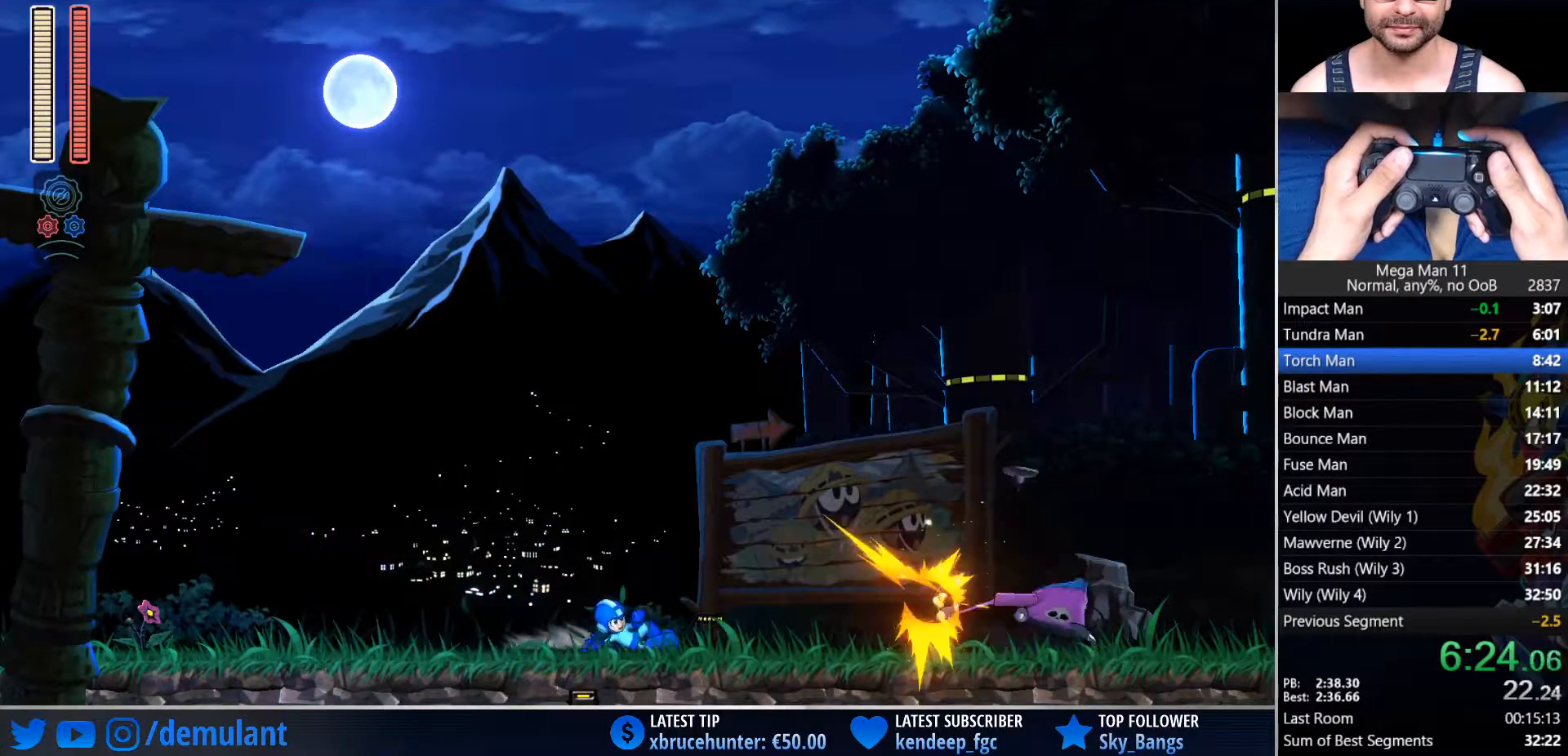
{"dt_ms": 500, "buttons": ["DPAD_RIGHT"], "left_stick": "center", "right_stick": "center", "events": [[117, "CIRCLE", "down"], [383, "CIRCLE", "up"]]}
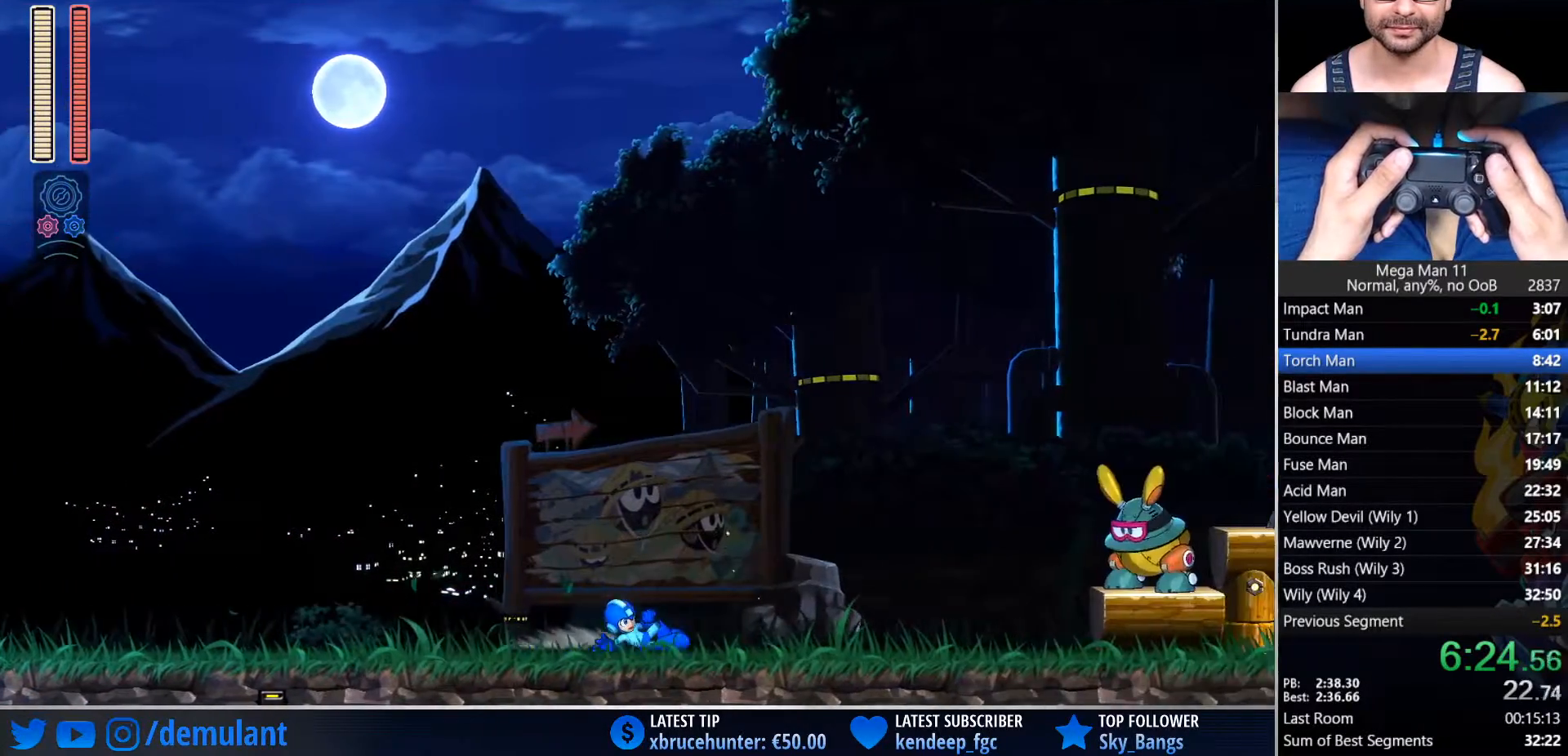
{"dt_ms": 500, "buttons": ["CIRCLE", "DPAD_RIGHT"], "left_stick": "center", "right_stick": "center", "events": [[17, "CIRCLE", "down"], [333, "CIRCLE", "up"], [400, "CIRCLE", "down"]]}
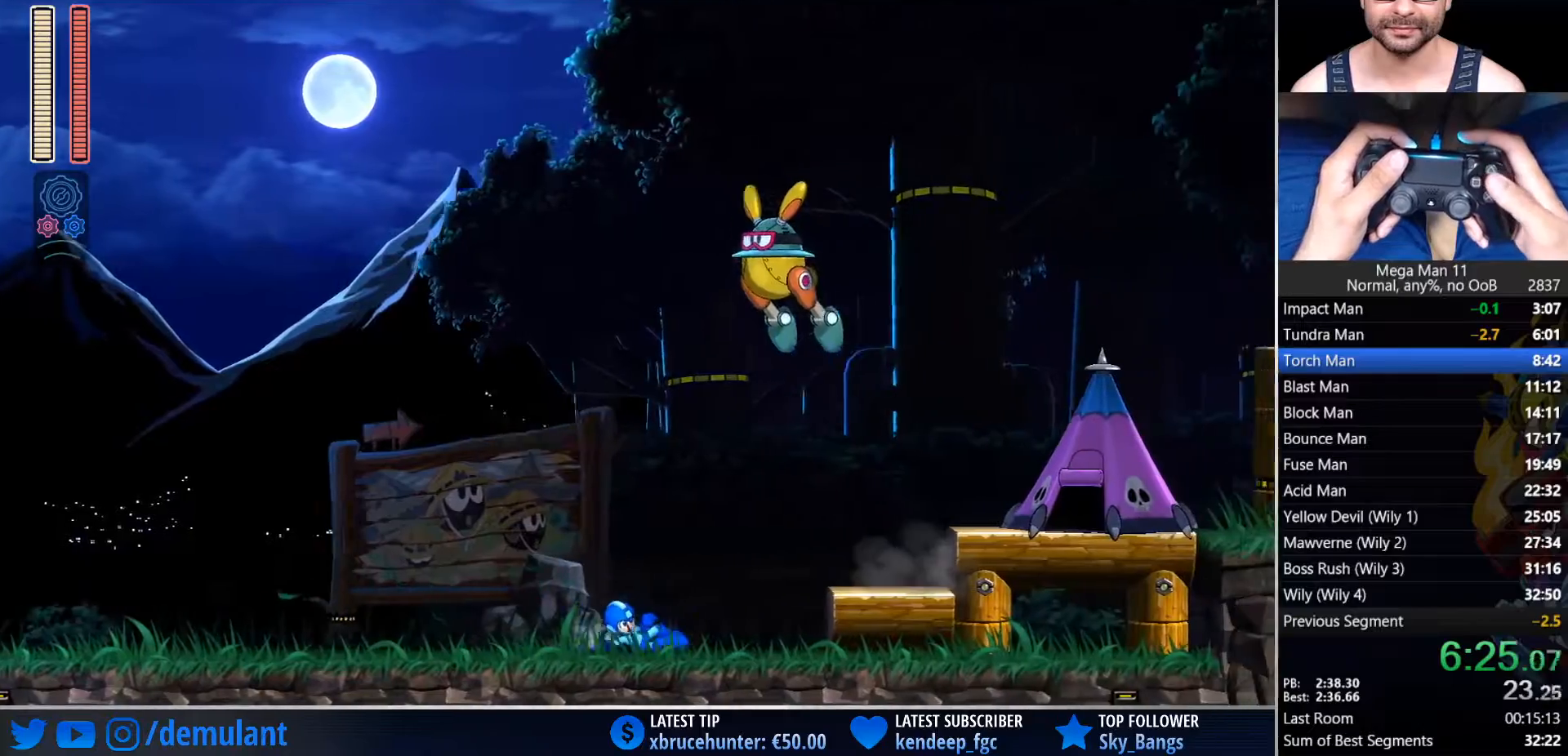
{"dt_ms": 500, "buttons": ["DPAD_RIGHT"], "left_stick": "center", "right_stick": "center", "events": [[183, "CROSS", "down"], [383, "SQUARE", "down"], [417, "CIRCLE", "up"], [467, "CROSS", "up"], [483, "SQUARE", "up"]]}
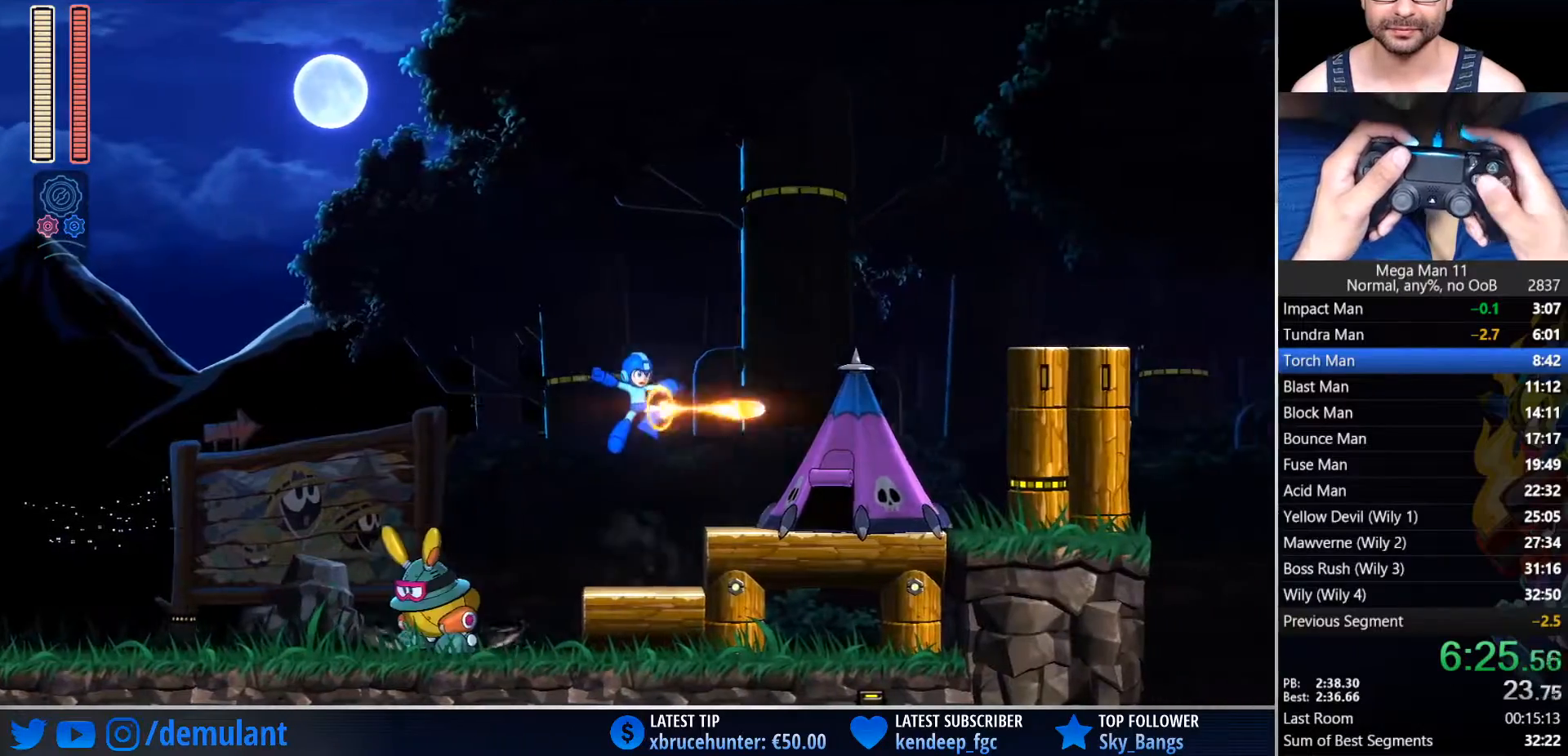
{"dt_ms": 500, "buttons": ["CROSS", "CIRCLE", "DPAD_RIGHT"], "left_stick": "center", "right_stick": "center", "events": [[200, "CIRCLE", "down"], [450, "CROSS", "down"]]}
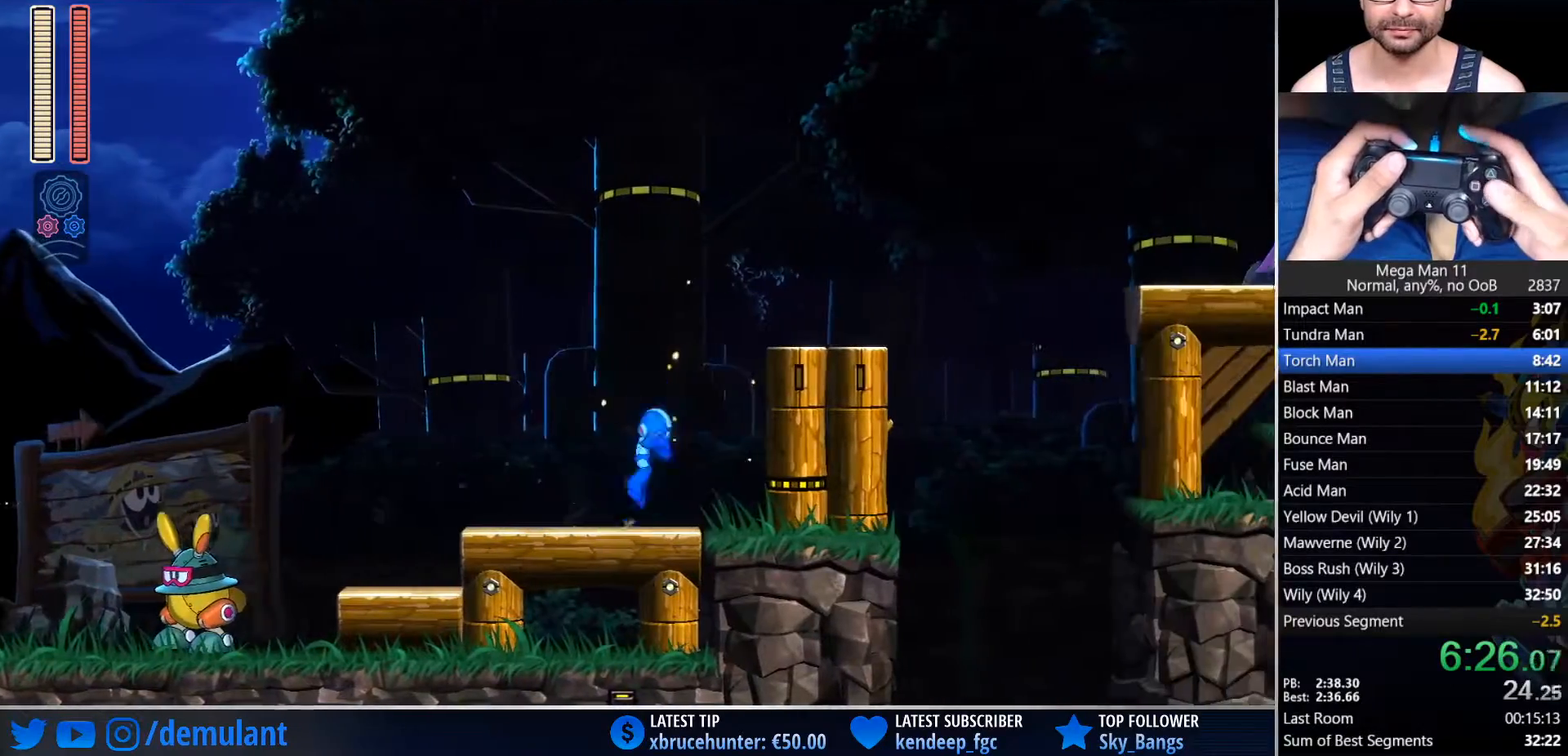
{"dt_ms": 500, "buttons": ["CIRCLE", "DPAD_RIGHT"], "left_stick": "center", "right_stick": "center", "events": [[250, "SQUARE", "down"], [267, "CIRCLE", "up"], [317, "CROSS", "up"], [333, "SQUARE", "up"], [433, "CIRCLE", "down"]]}
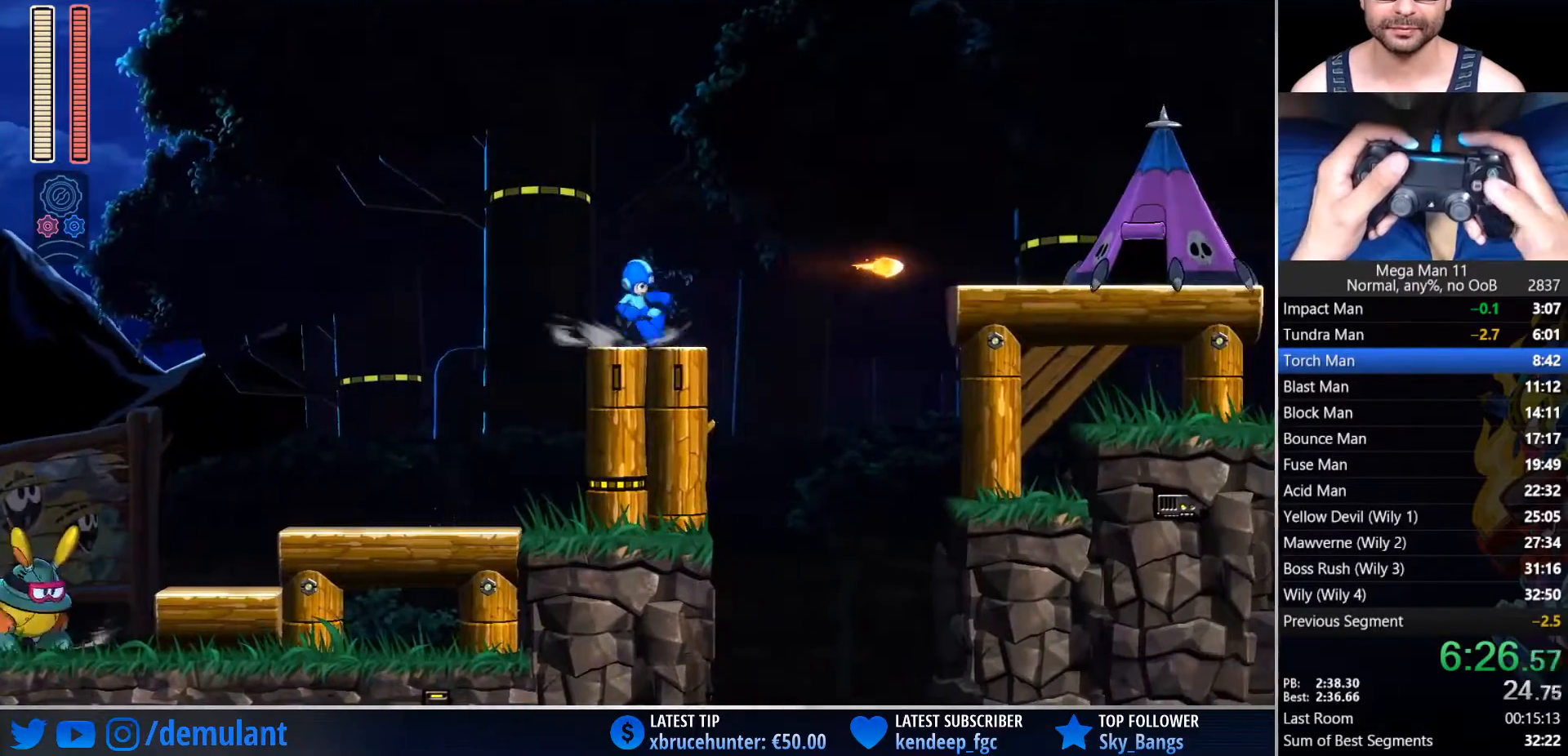
{"dt_ms": 500, "buttons": ["DPAD_RIGHT"], "left_stick": "center", "right_stick": "center", "events": [[100, "CROSS", "down"], [467, "CIRCLE", "up"], [467, "CROSS", "up"]]}
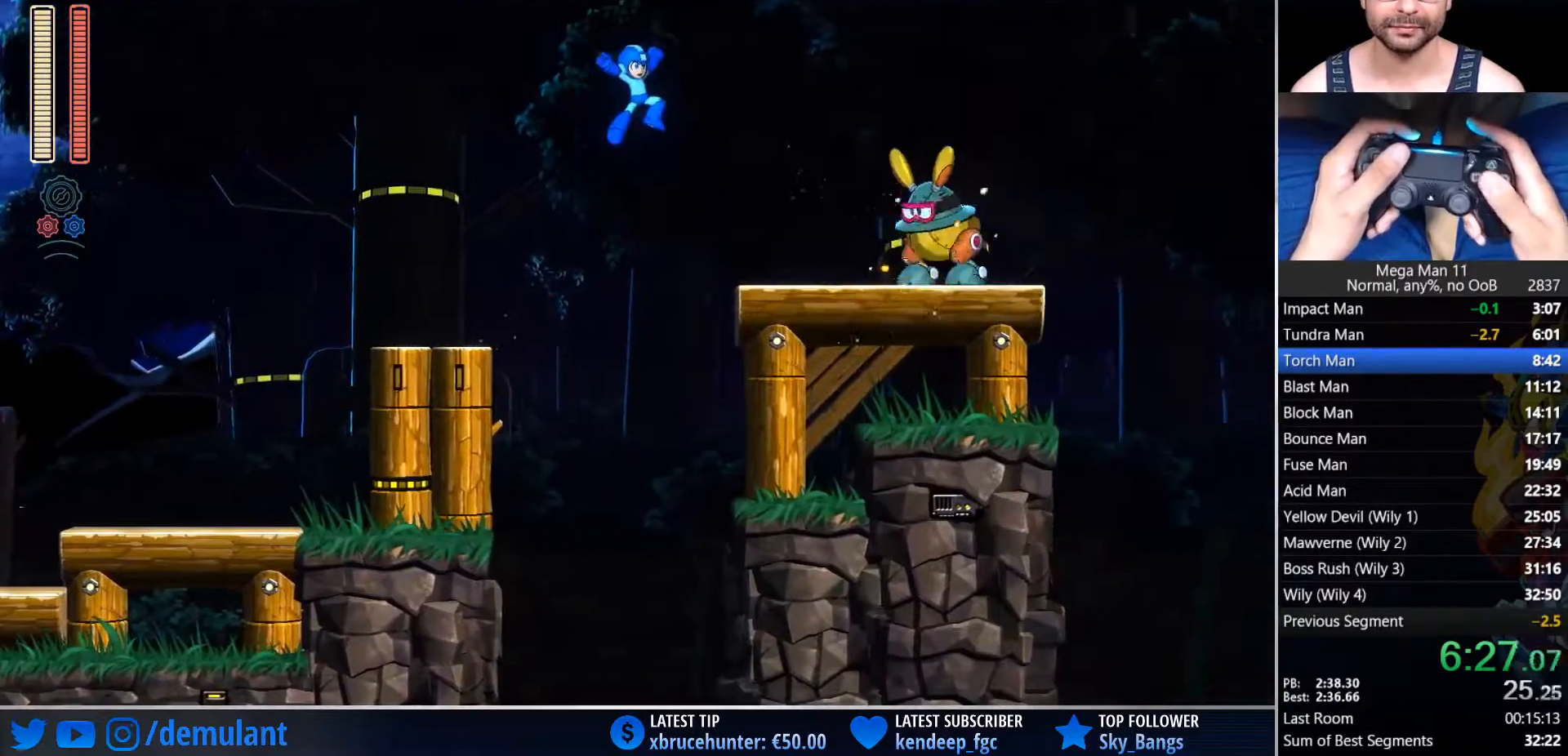
{"dt_ms": 500, "buttons": ["CIRCLE", "DPAD_RIGHT"], "left_stick": "center", "right_stick": "center", "events": [[267, "CIRCLE", "down"]]}
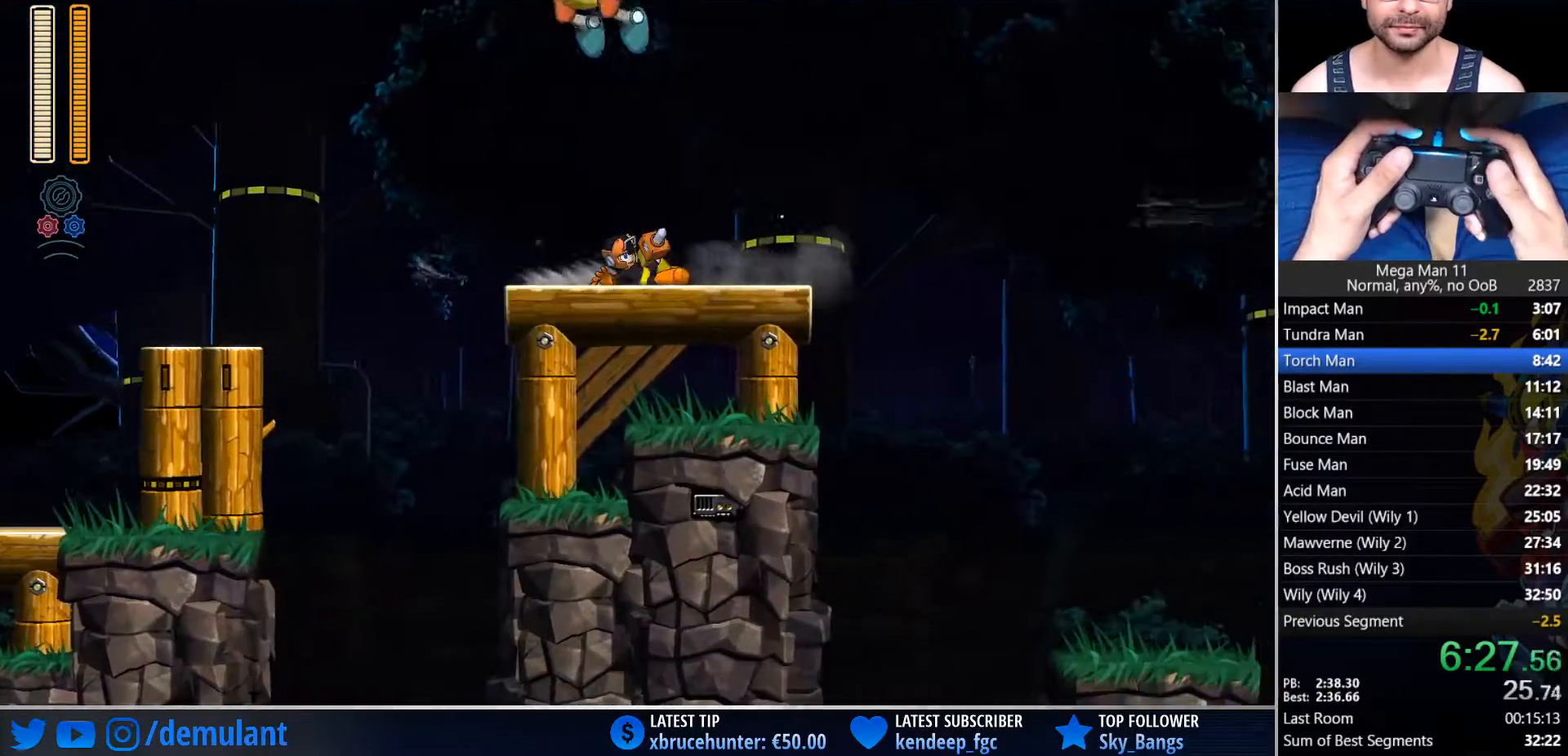
{"dt_ms": 500, "buttons": ["DPAD_RIGHT"], "left_stick": "center", "right_stick": "center", "events": [[50, "CIRCLE", "up"], [150, "CIRCLE", "down"], [333, "TRIANGLE", "down"], [367, "CIRCLE", "up"], [500, "TRIANGLE", "up"]]}
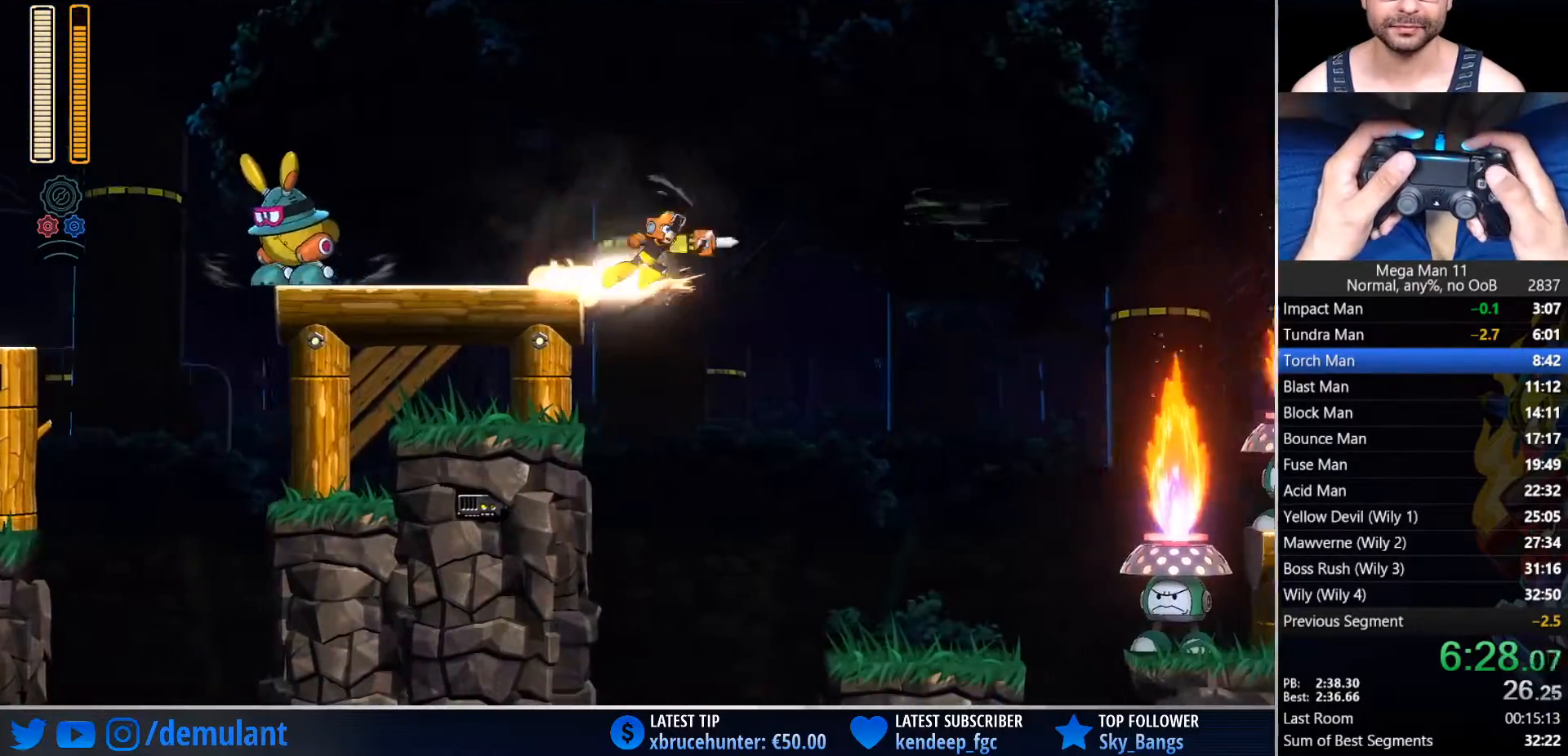
{"dt_ms": 500, "buttons": ["TRIANGLE", "L1", "DPAD_RIGHT"], "left_stick": "center", "right_stick": "center", "events": [[317, "TRIANGLE", "down"], [467, "L1", "down"]]}
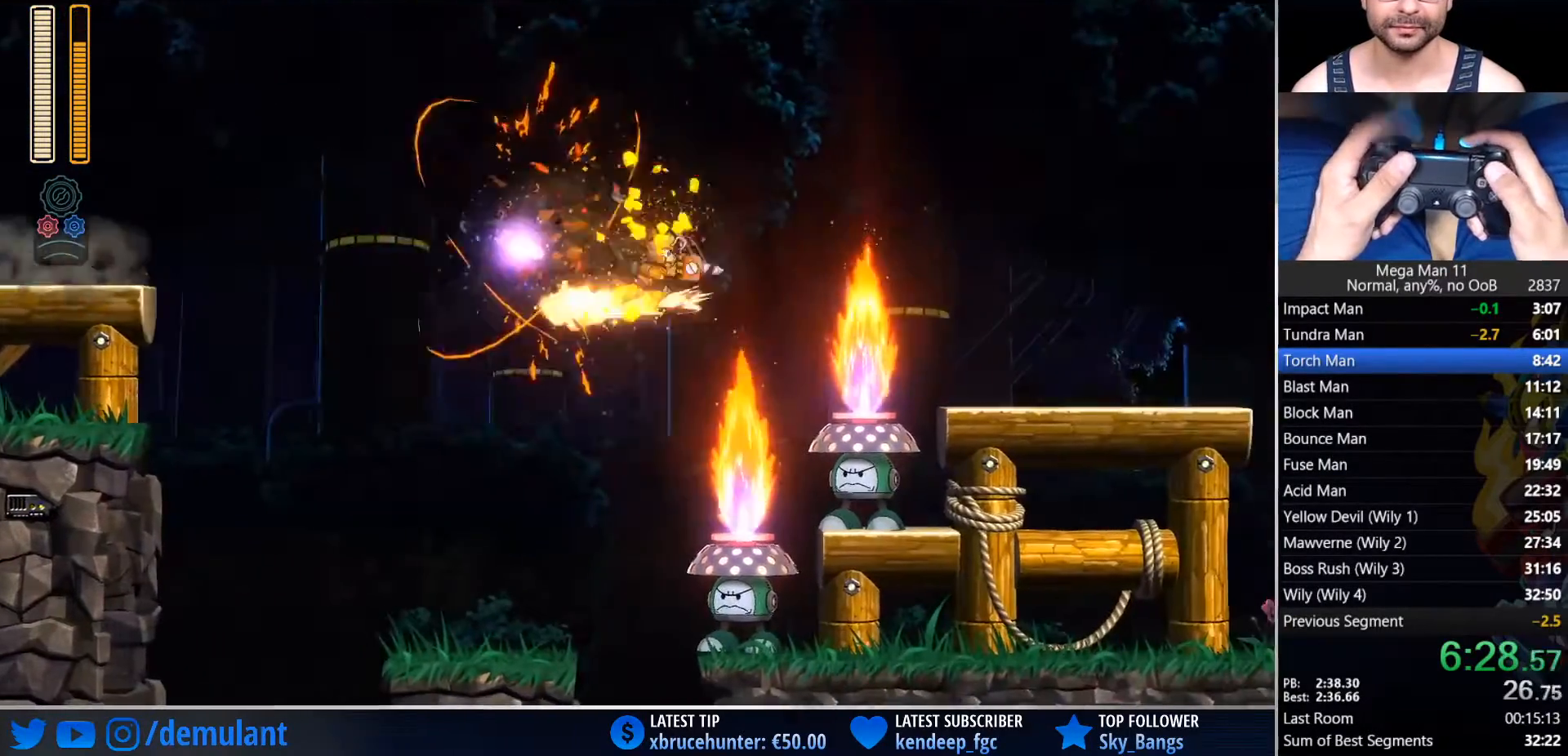
{"dt_ms": 500, "buttons": ["DPAD_RIGHT"], "left_stick": "center", "right_stick": "center", "events": [[50, "TRIANGLE", "up"], [100, "L1", "up"]]}
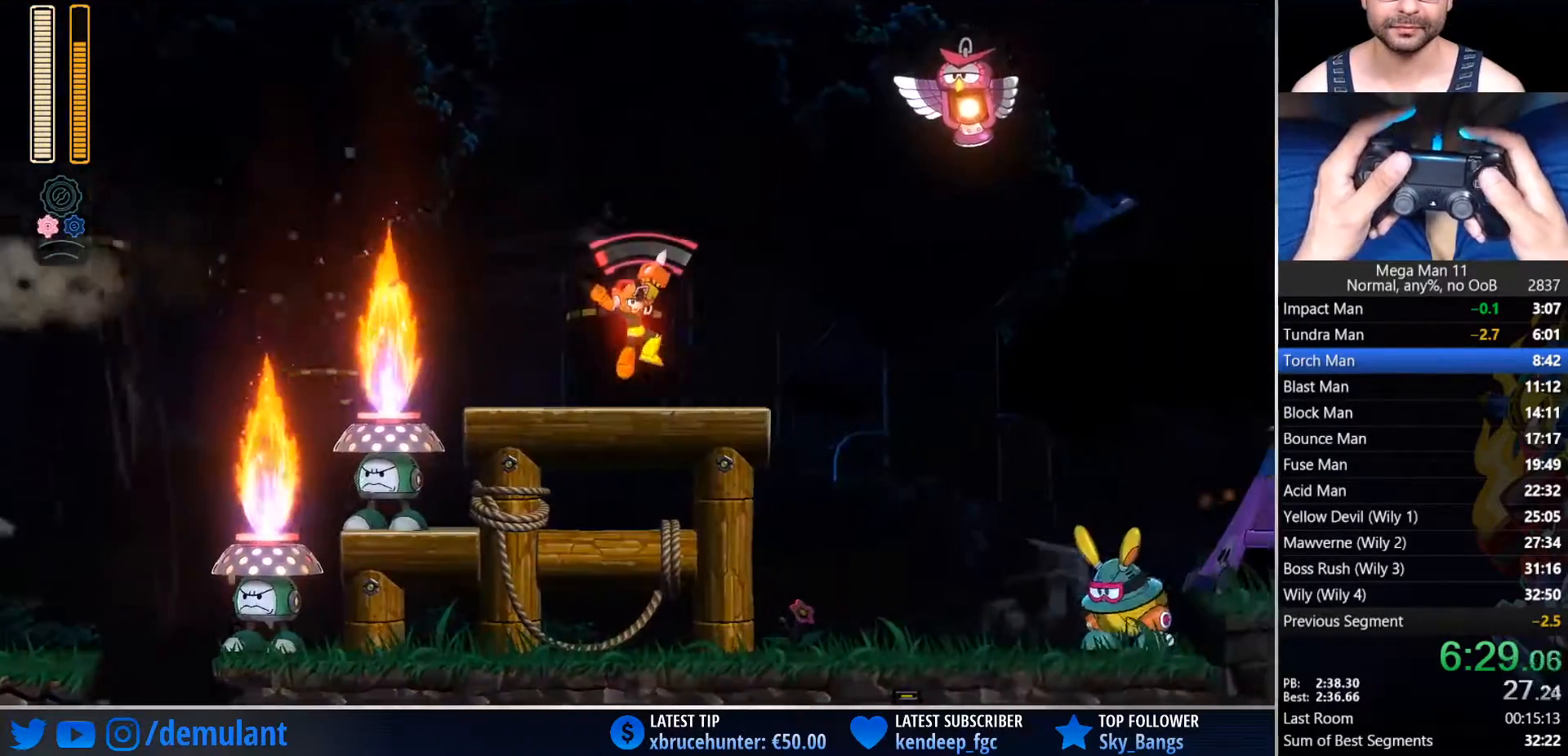
{"dt_ms": 500, "buttons": ["SQUARE", "DPAD_RIGHT"], "left_stick": "center", "right_stick": "center", "events": [[50, "CIRCLE", "down"], [367, "CROSS", "down"], [367, "SQUARE", "down"], [383, "CIRCLE", "up"], [400, "CROSS", "up"]]}
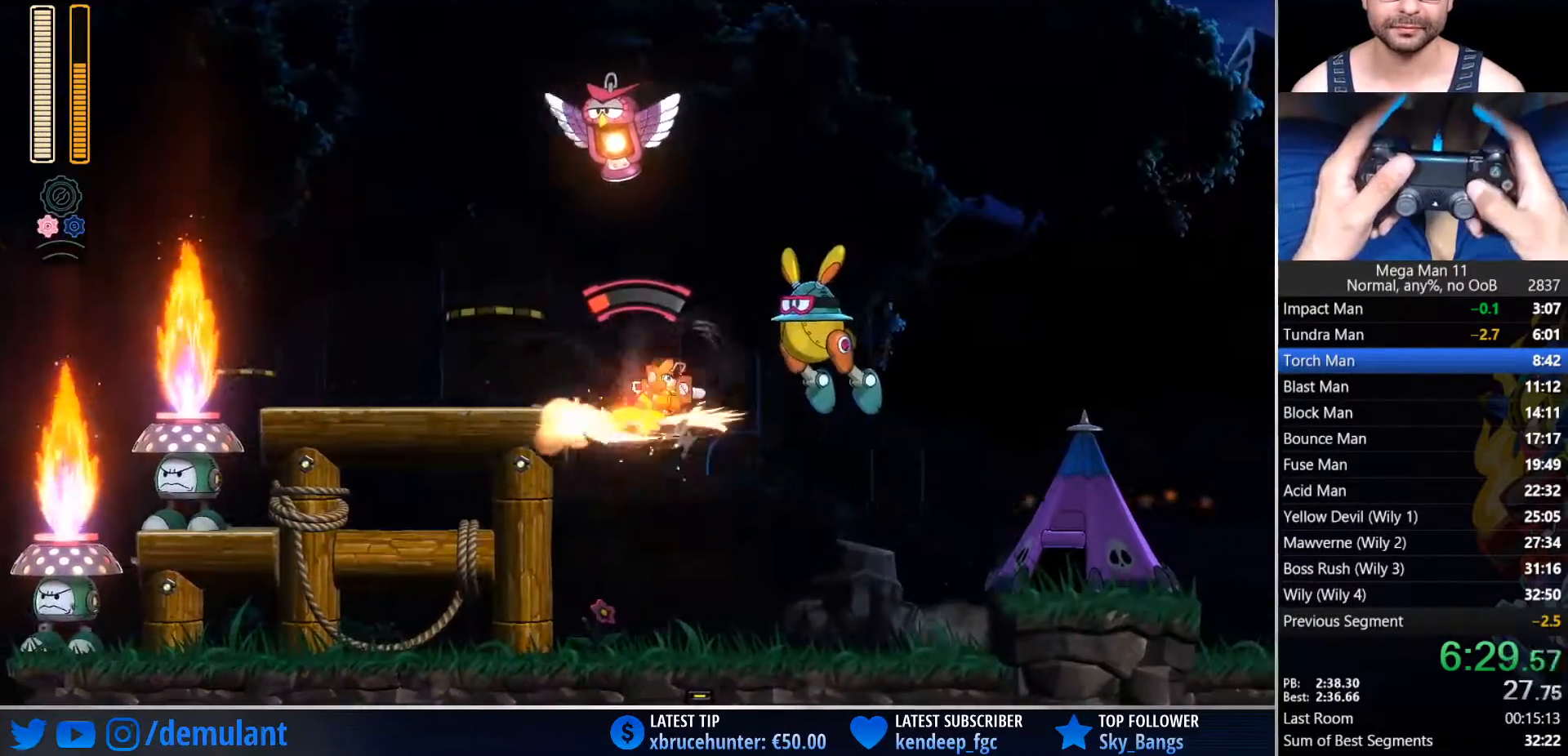
{"dt_ms": 500, "buttons": ["SQUARE", "R2", "DPAD_RIGHT"], "left_stick": "center", "right_stick": "center", "events": [[367, "R2", "down"]]}
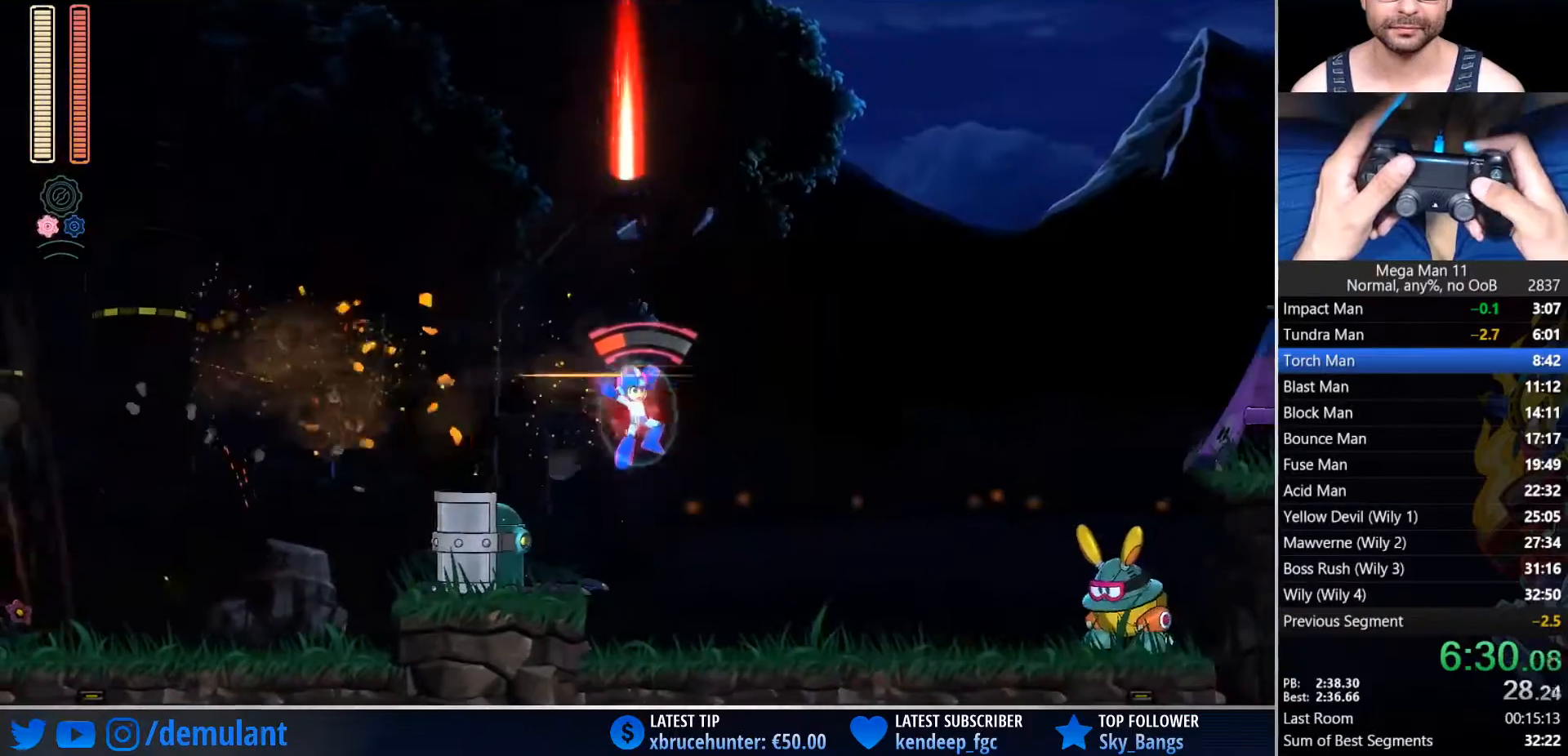
{"dt_ms": 500, "buttons": ["SQUARE", "DPAD_RIGHT"], "left_stick": "center", "right_stick": "center", "events": [[33, "R2", "up"], [217, "CIRCLE", "down"], [500, "CIRCLE", "up"]]}
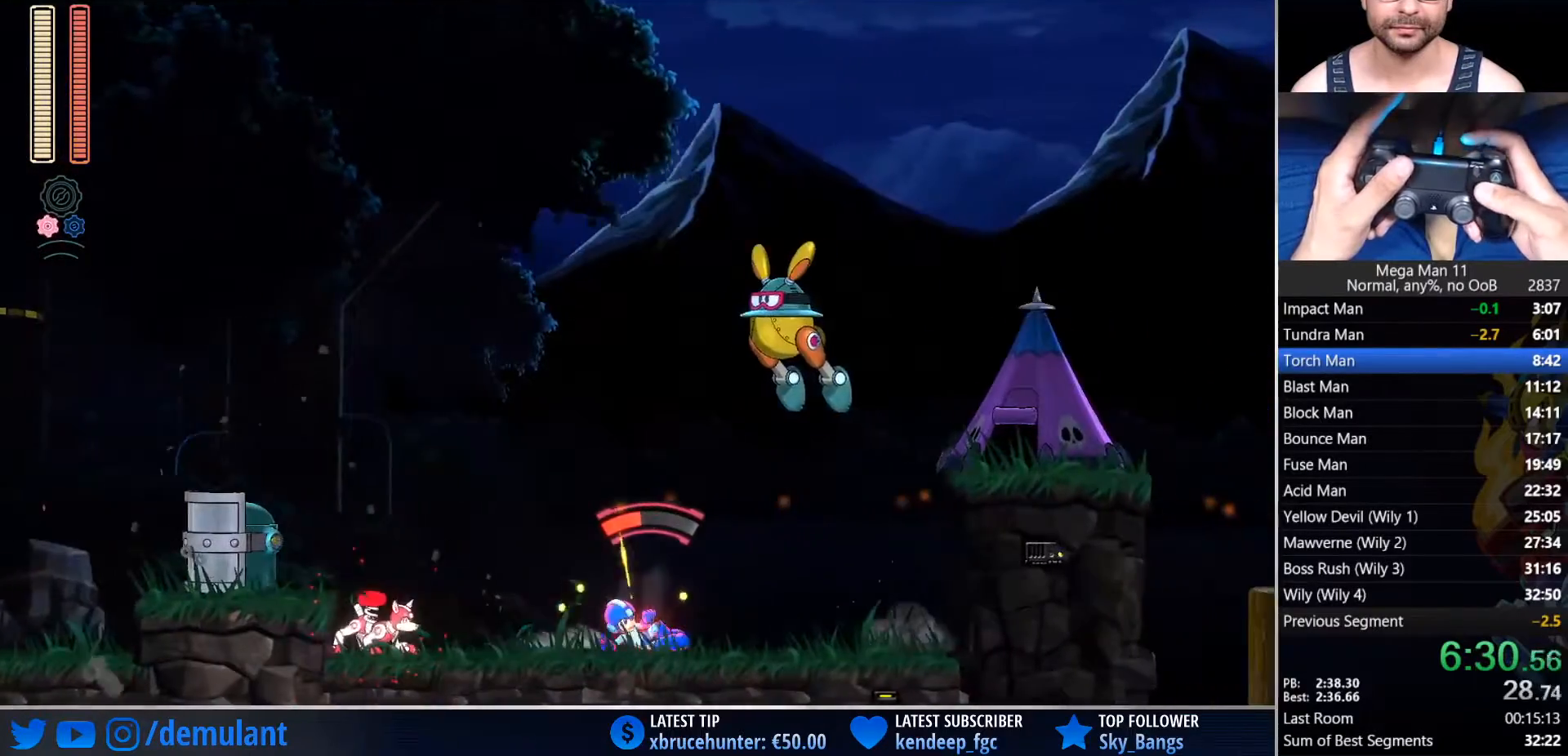
{"dt_ms": 500, "buttons": ["CROSS", "CIRCLE", "SQUARE", "DPAD_RIGHT"], "left_stick": "center", "right_stick": "center", "events": [[133, "CIRCLE", "down"], [283, "CROSS", "down"], [300, "L1", "down"], [417, "L1", "up"]]}
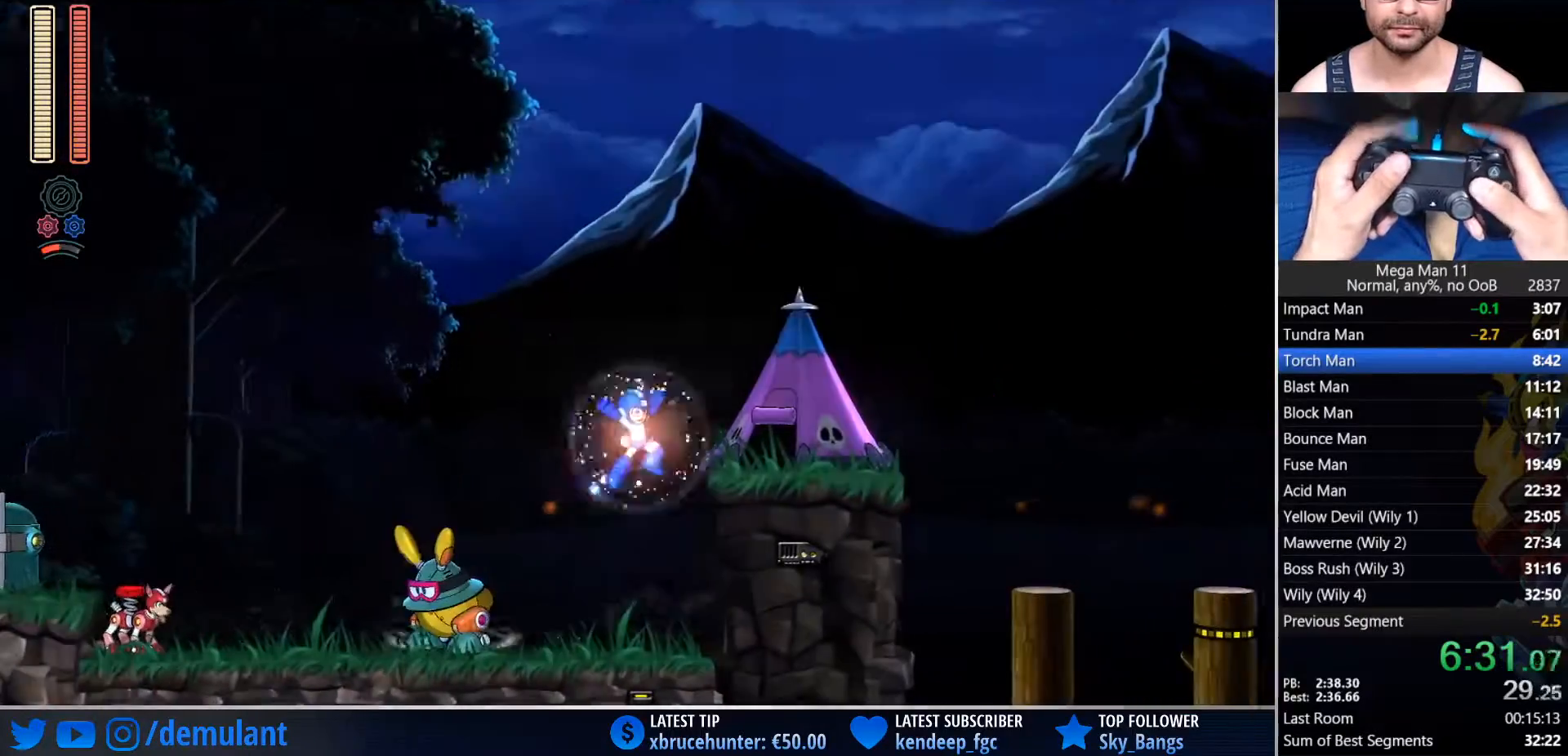
{"dt_ms": 500, "buttons": ["CIRCLE", "DPAD_RIGHT"], "left_stick": "center", "right_stick": "down", "events": [[83, "CIRCLE", "up"], [83, "SQUARE", "up"], [117, "CROSS", "up"], [167, "right_stick", "down"], [317, "CIRCLE", "down"]]}
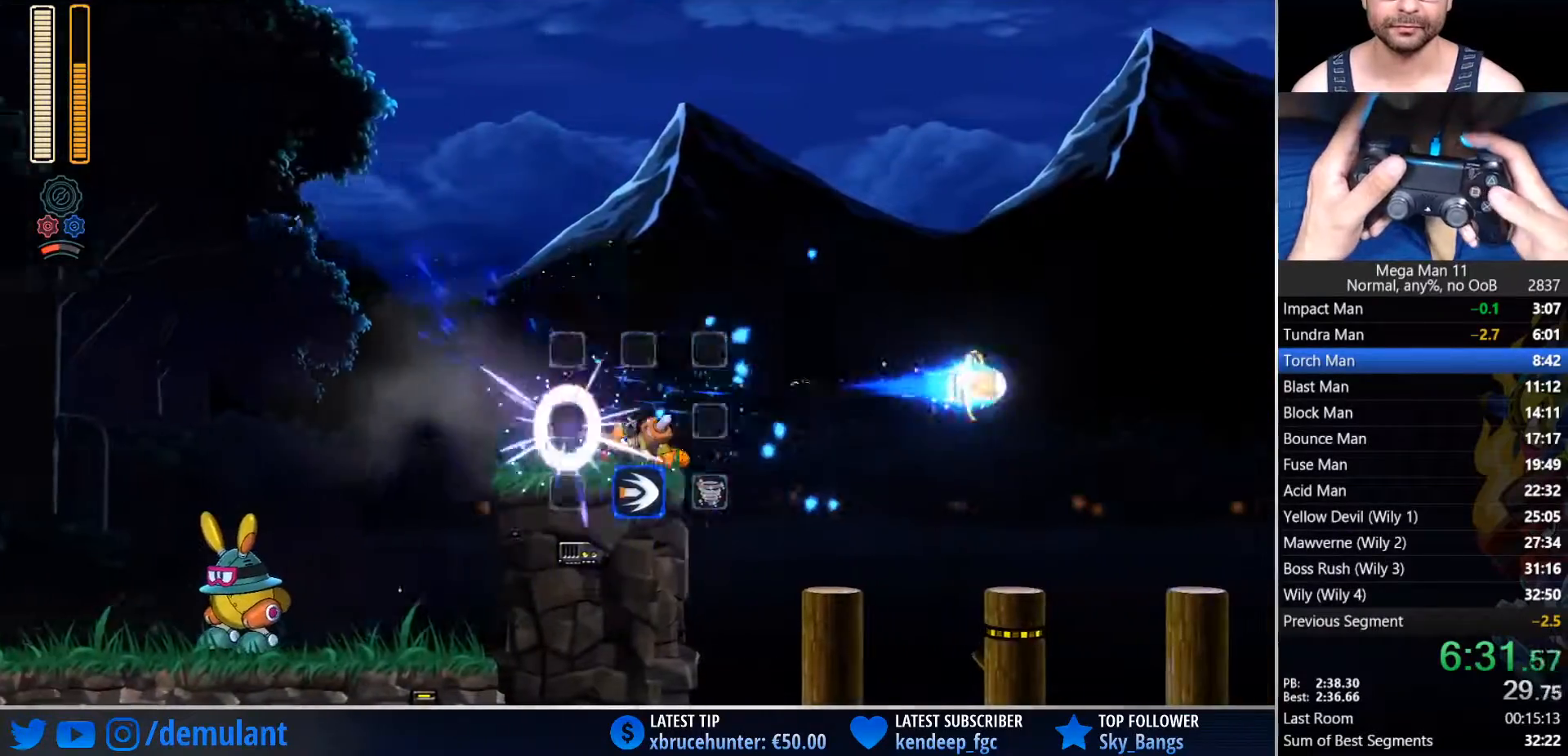
{"dt_ms": 500, "buttons": ["TRIANGLE", "DPAD_RIGHT"], "left_stick": "center", "right_stick": "center"}